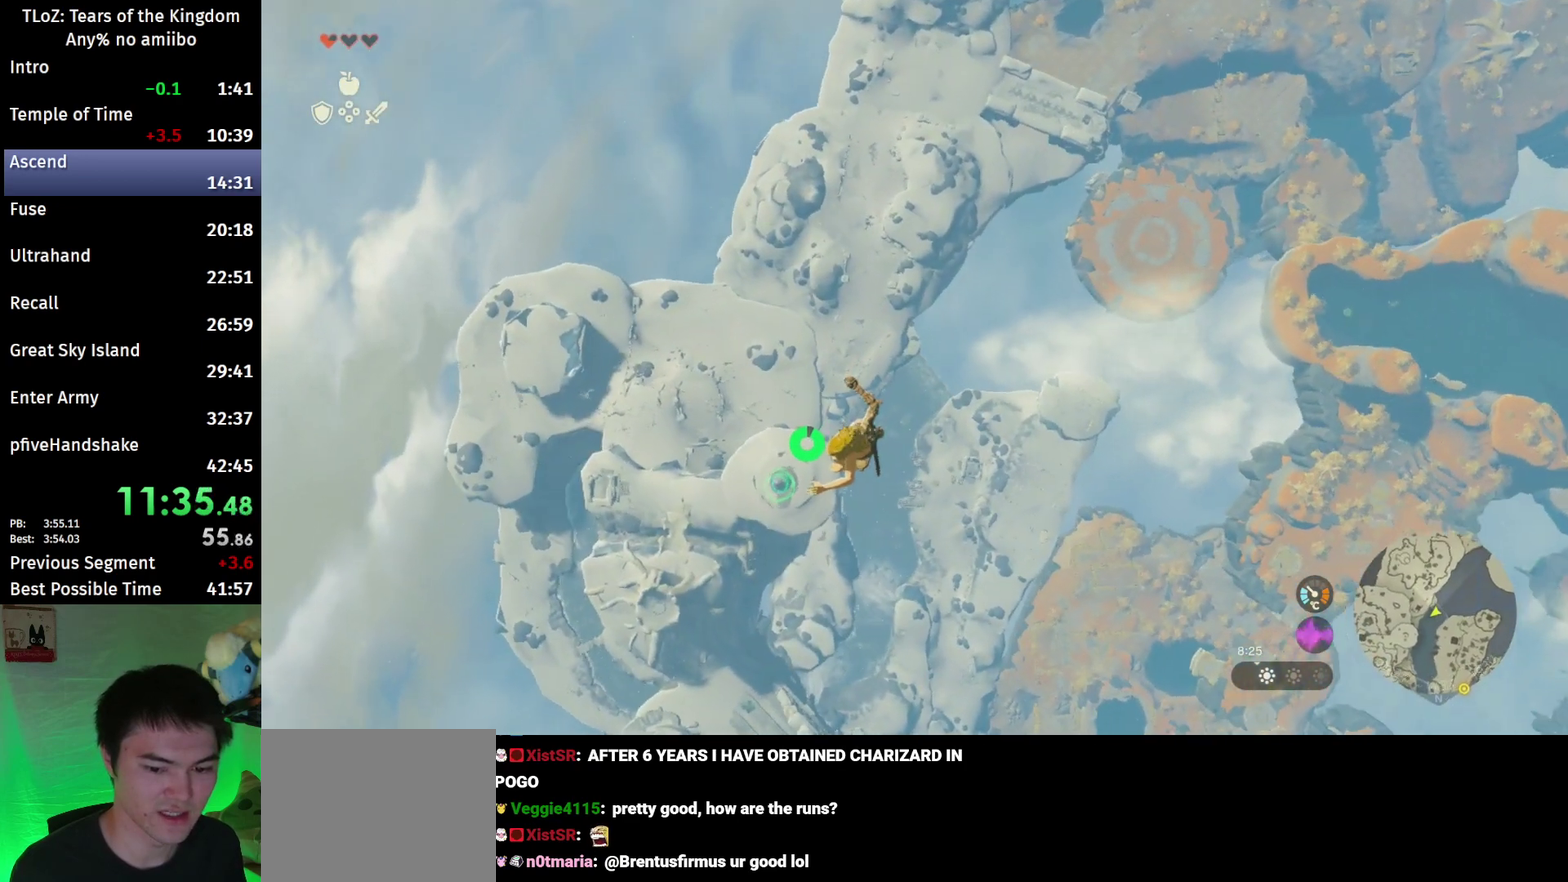
Gameplay with a controller (Nintendo layout); each line is a JSON object with the inputs held at the frame after it. "events" lists button and stick changes between this image and that frame as [ms after this image, input, new state], when the widget could be followed in between. This overlay highlights the sticks when they move; stick clicks (L3 R3) are not distinguishable. Not read: L3 R3.
{"buttons": ["L2"], "left_stick": "left", "right_stick": "center", "events": [[333, "right_stick", "center"]]}
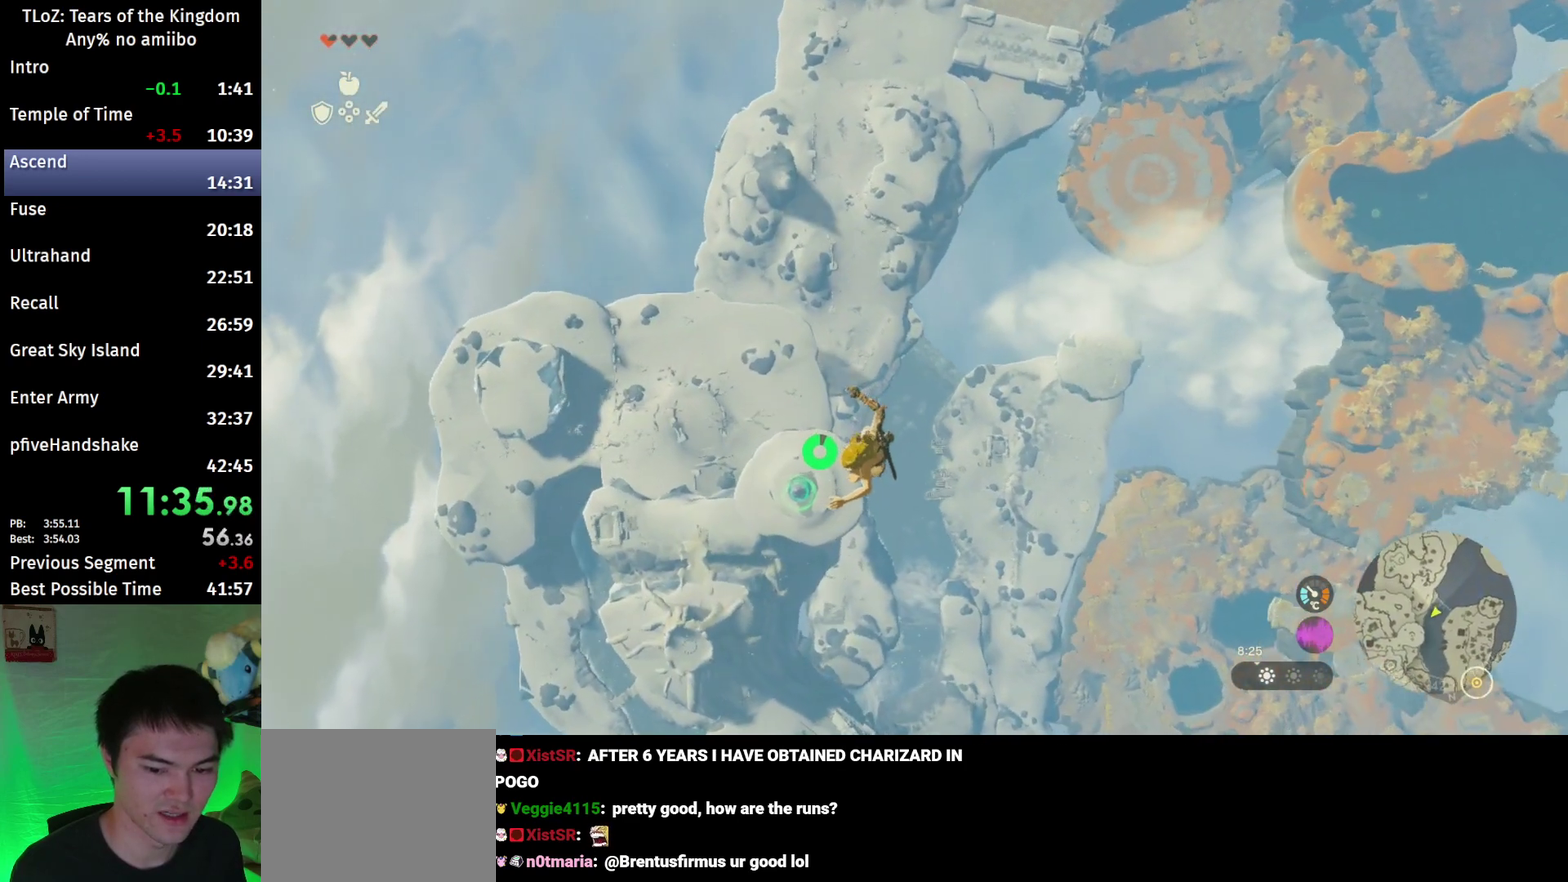
{"buttons": ["L2"], "left_stick": "left", "right_stick": "center"}
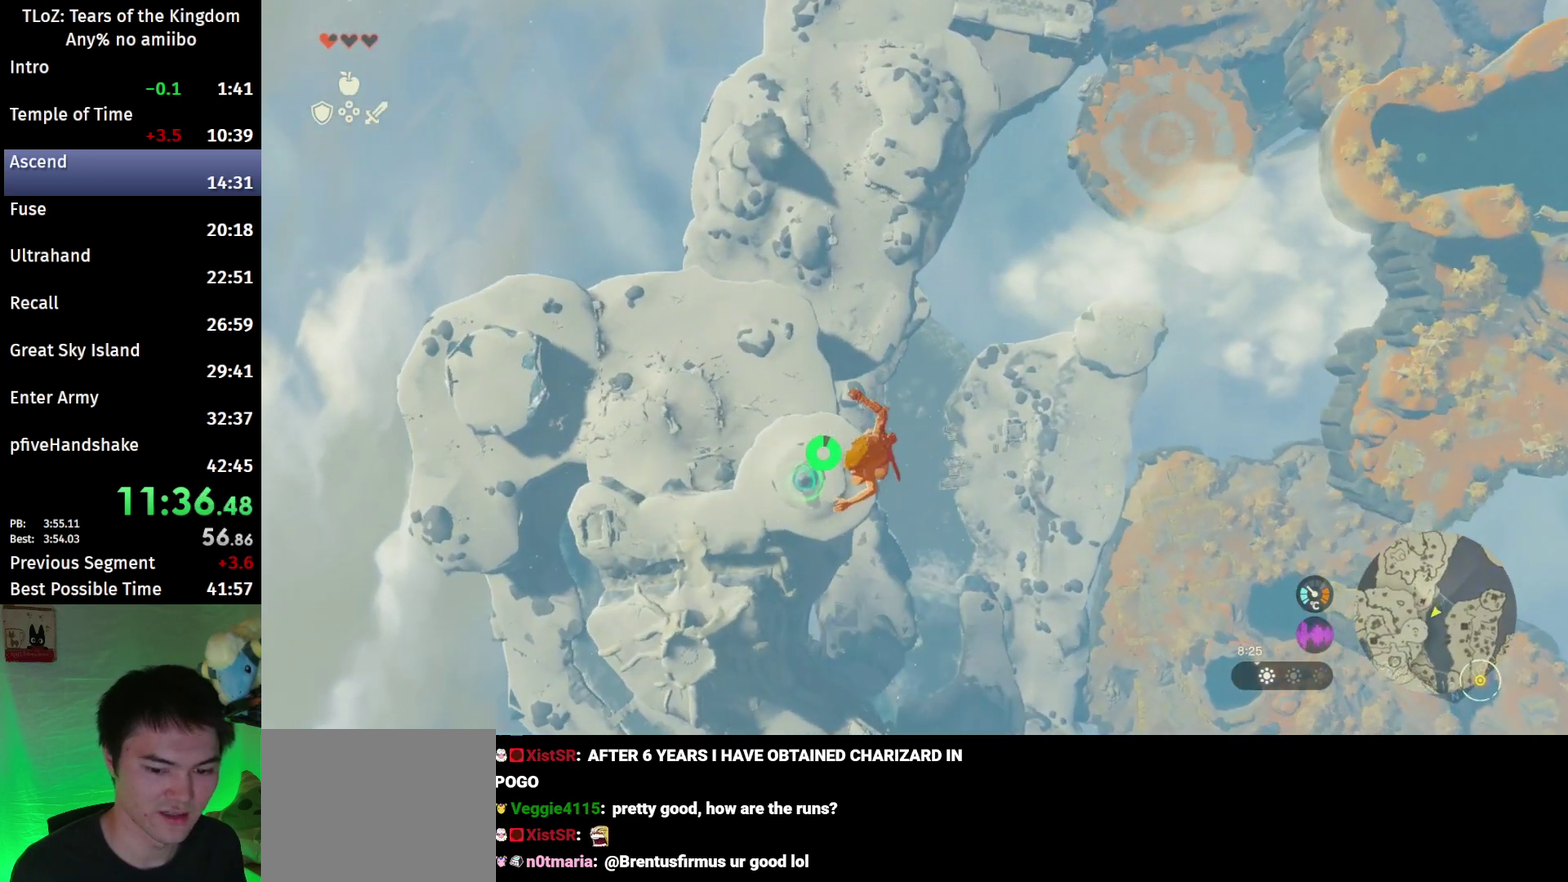
{"buttons": ["L2"], "left_stick": "left", "right_stick": "center", "events": [[233, "right_stick", "right"], [333, "right_stick", "down-right"], [467, "right_stick", "center"]]}
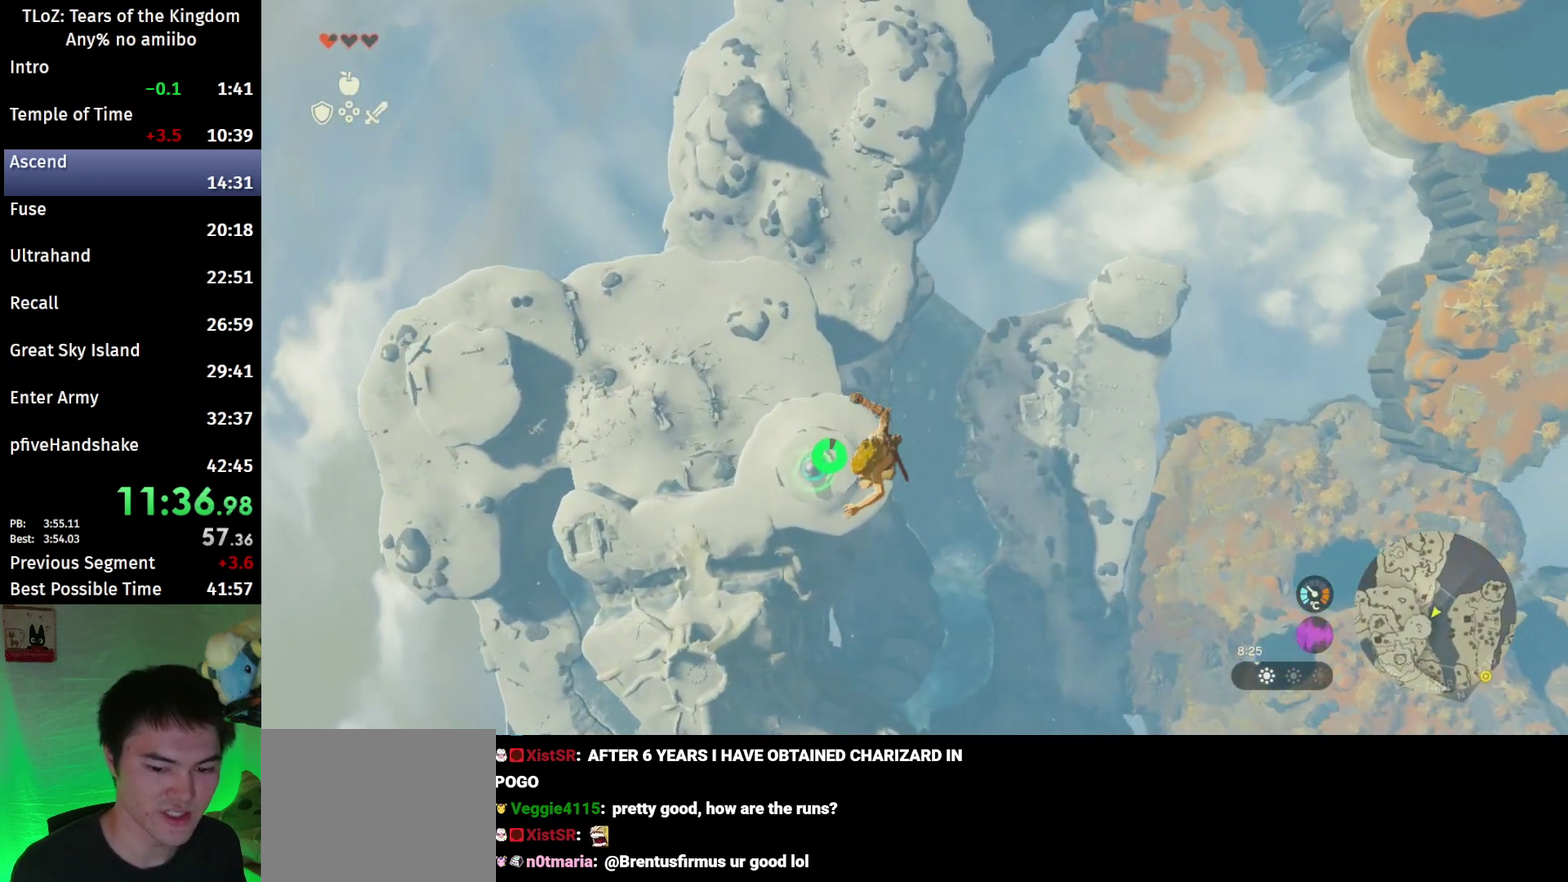
{"buttons": ["L2"], "left_stick": "left", "right_stick": "center", "events": [[400, "B", "down"], [500, "B", "up"]]}
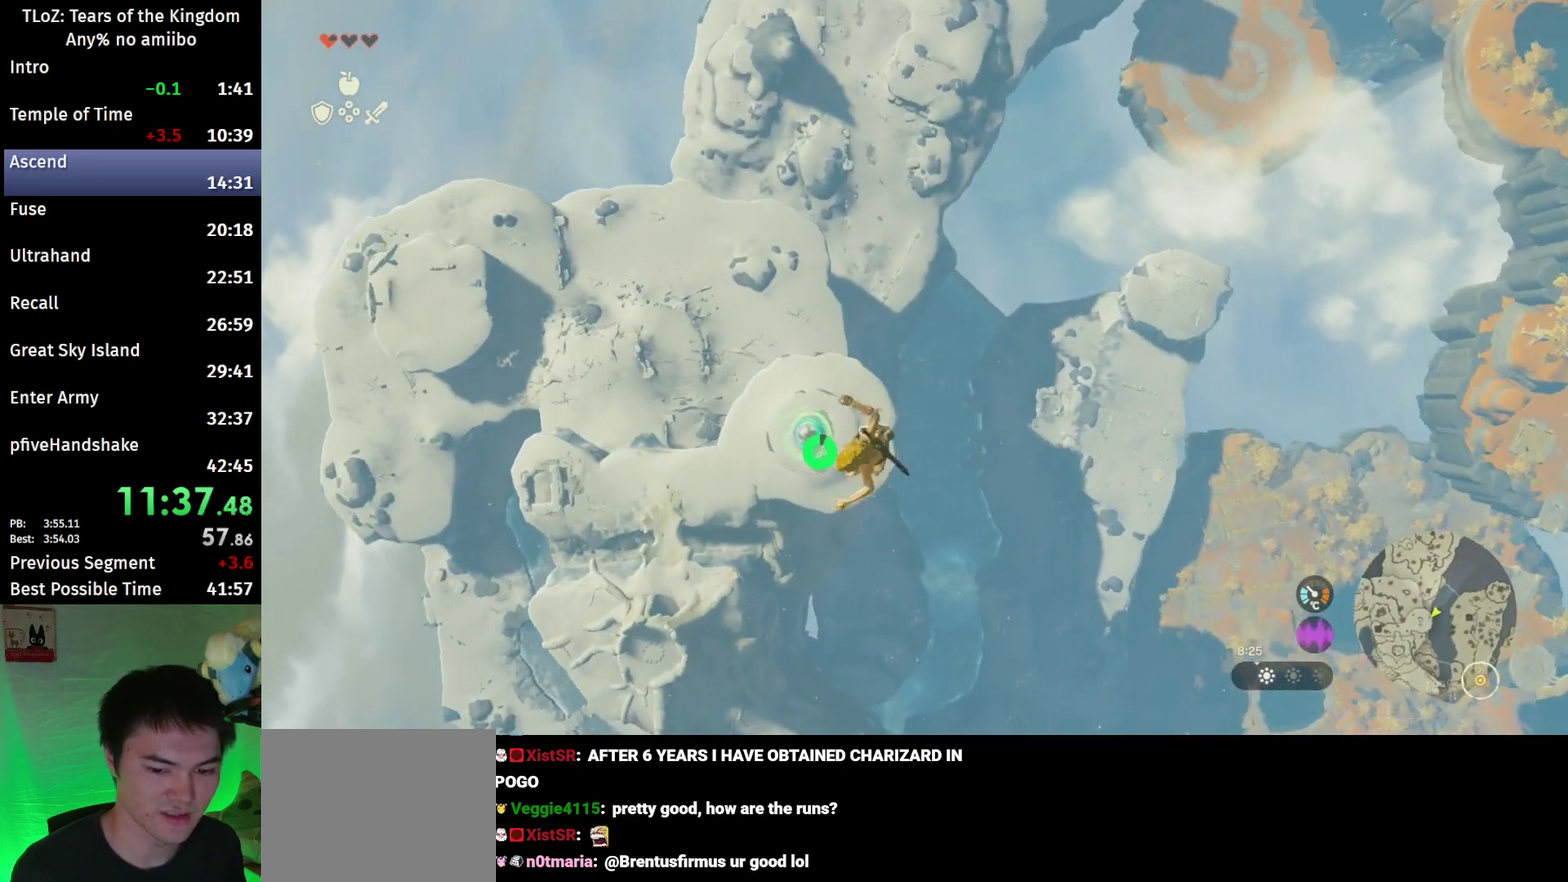
{"buttons": ["R1"], "left_stick": "left", "right_stick": "down", "events": [[100, "right_stick", "down"], [133, "L2", "up"], [400, "R1", "down"]]}
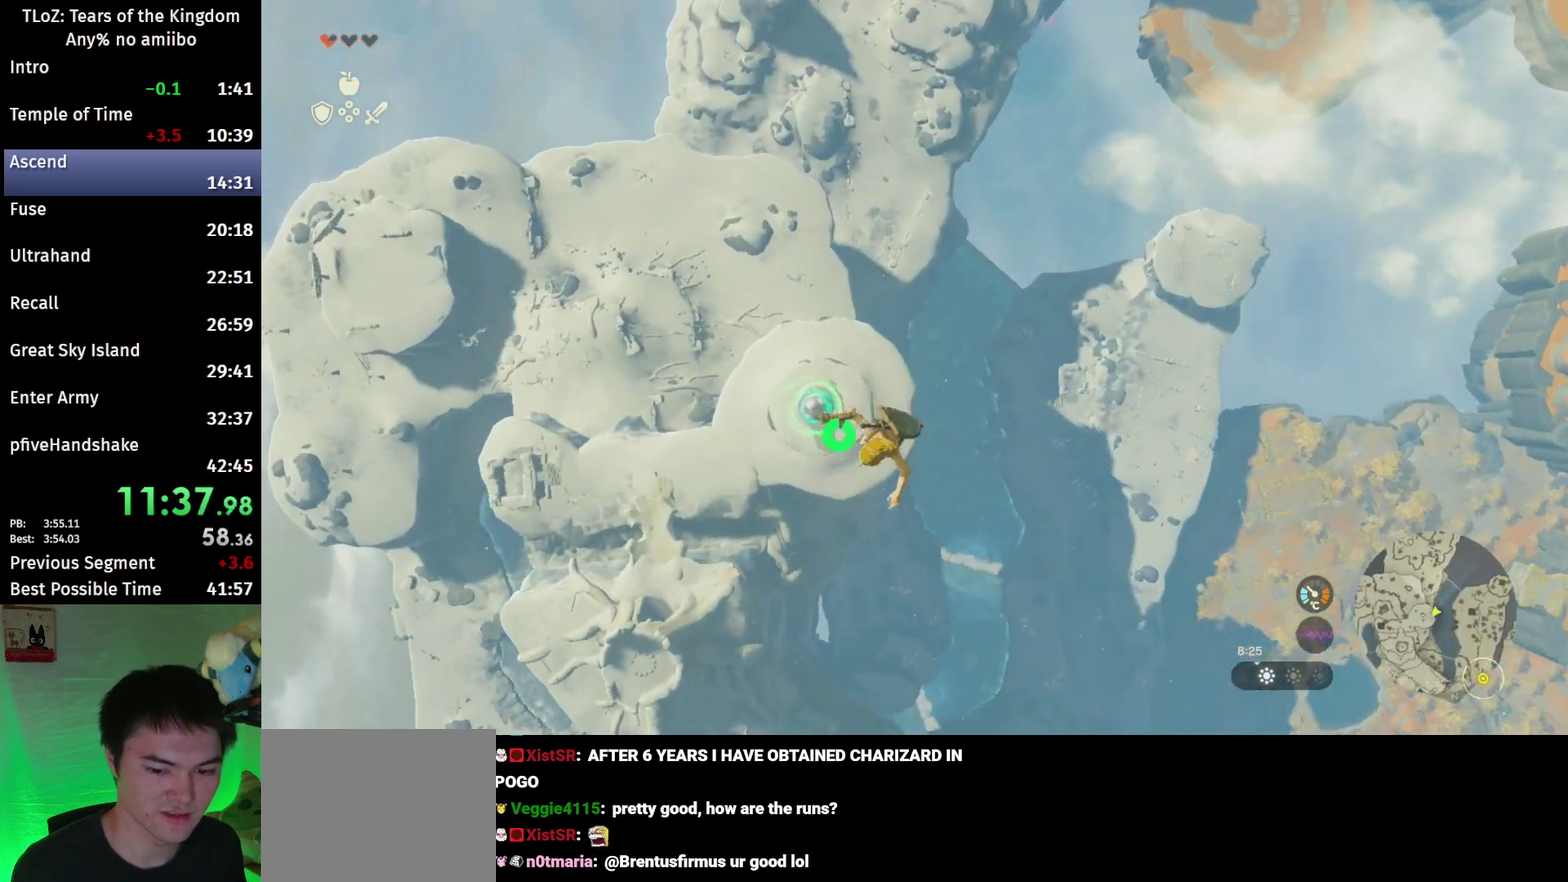
{"buttons": [], "left_stick": "down-left", "right_stick": "center", "events": [[167, "R1", "up"], [167, "left_stick", "down-left"], [167, "right_stick", "center"]]}
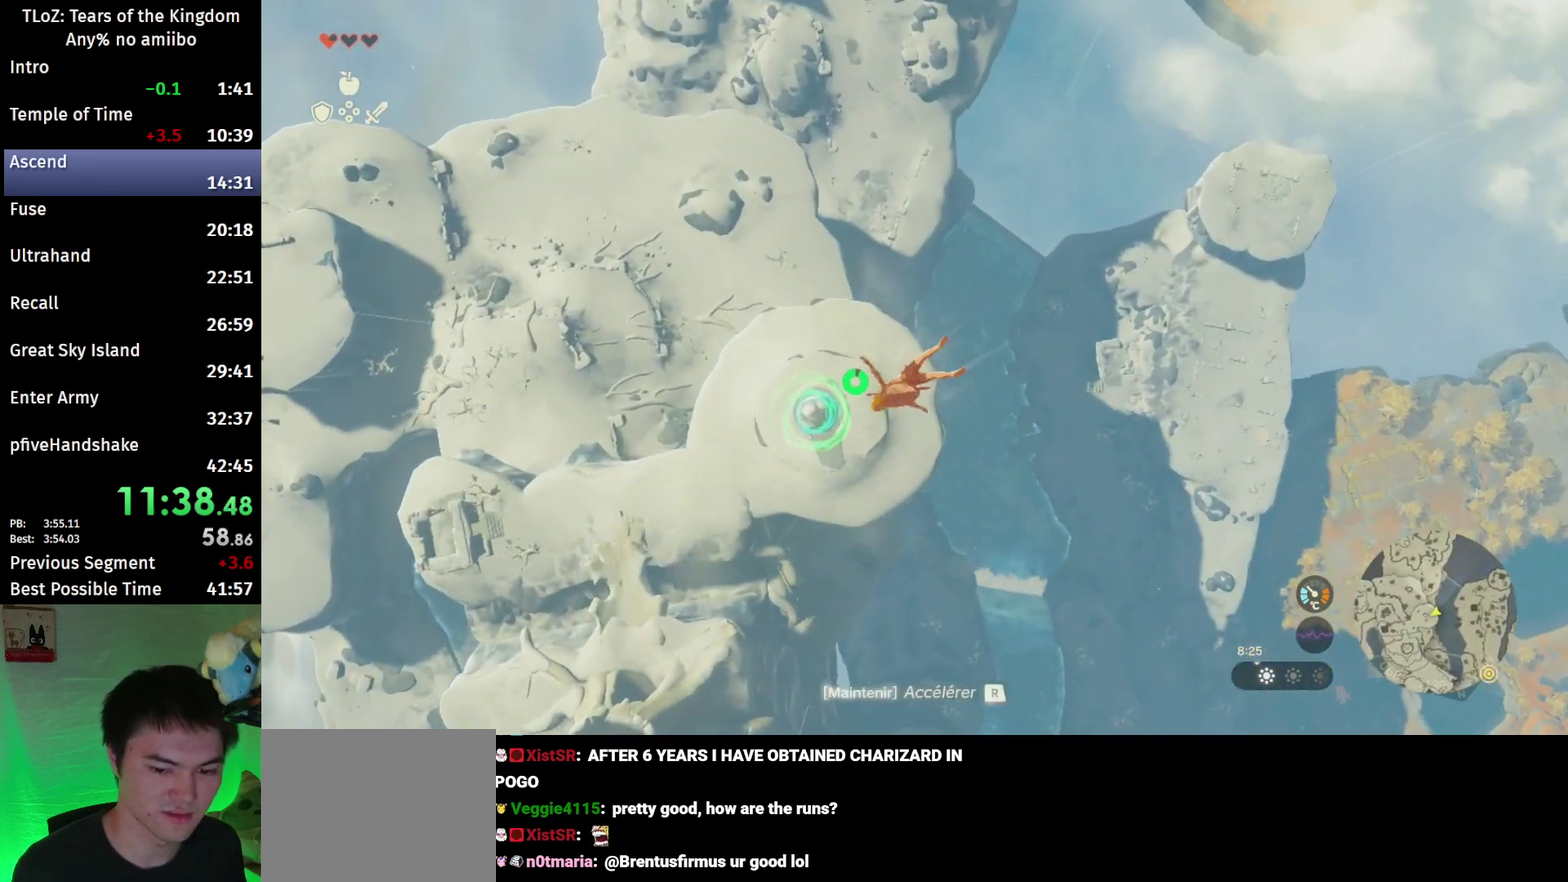
{"buttons": [], "left_stick": "down-left", "right_stick": "center"}
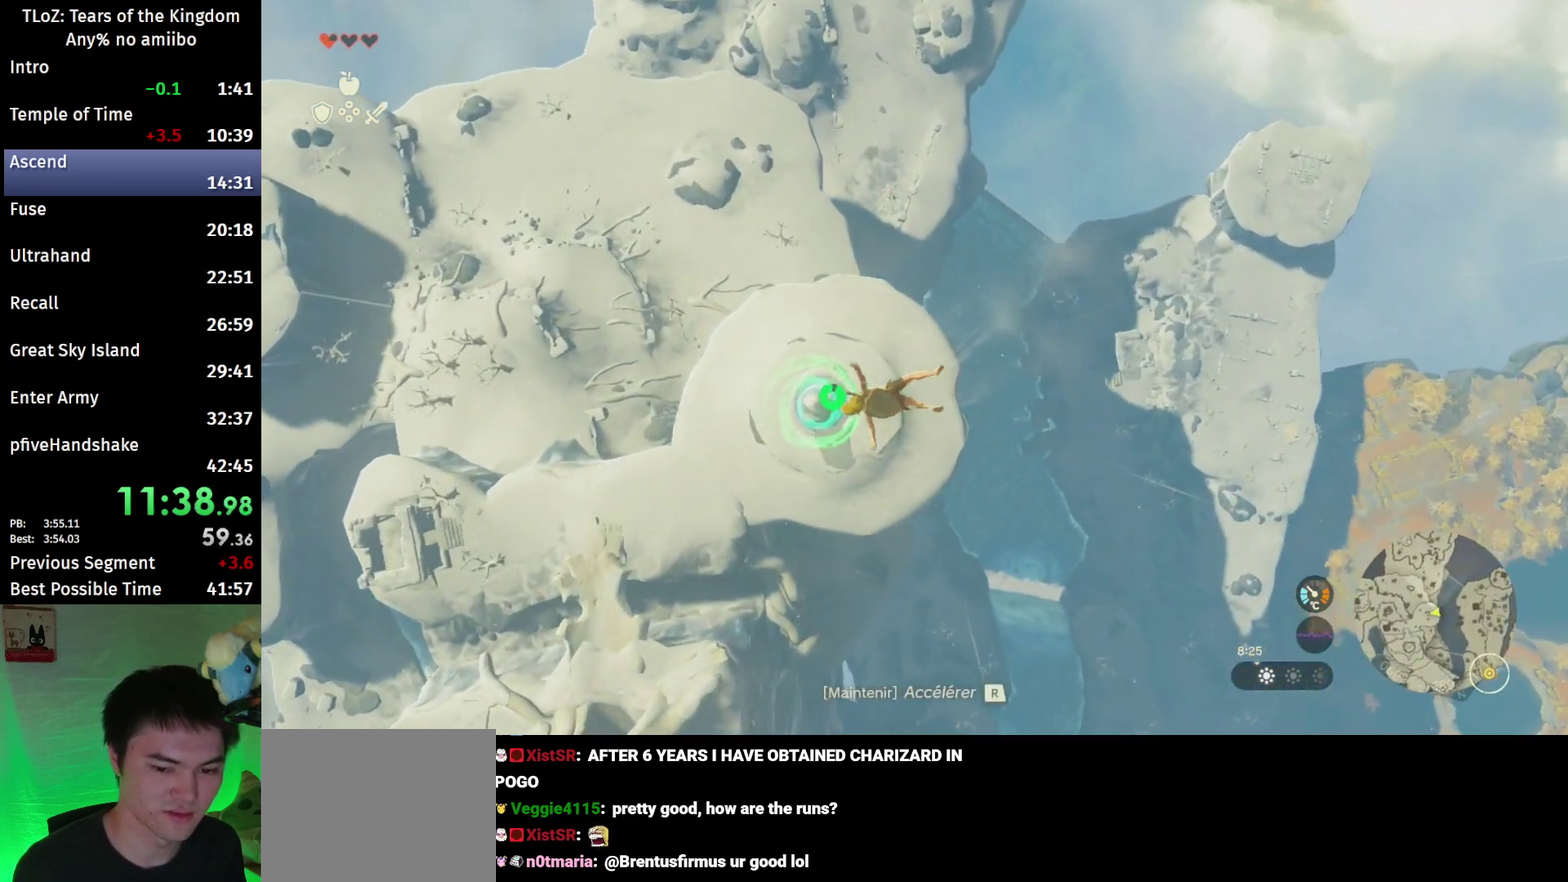
{"buttons": [], "left_stick": "left", "right_stick": "center"}
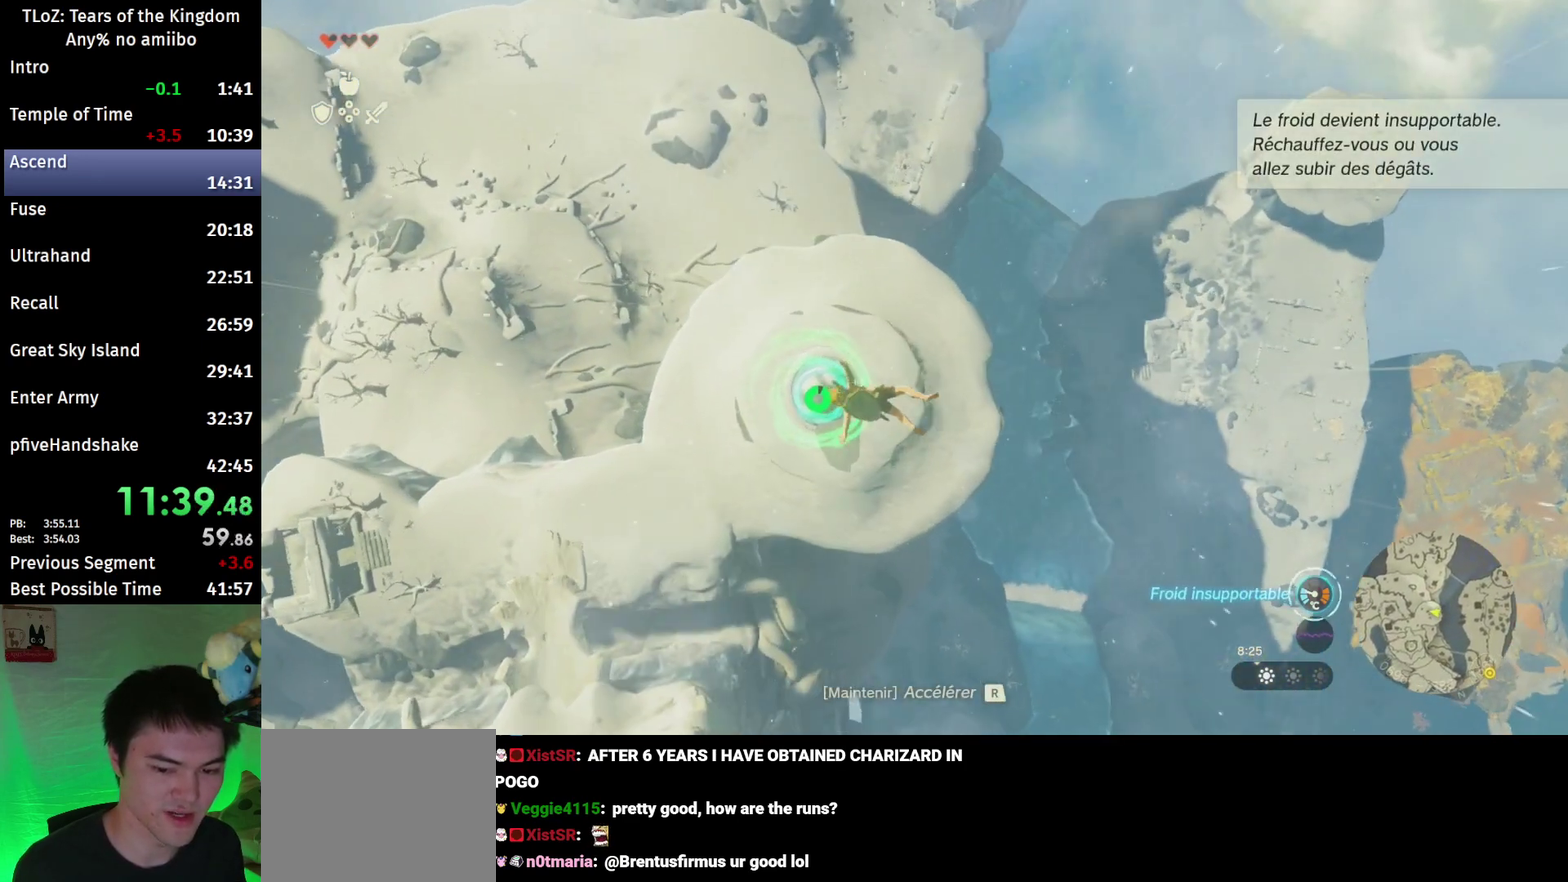
{"buttons": [], "left_stick": "down-left", "right_stick": "center"}
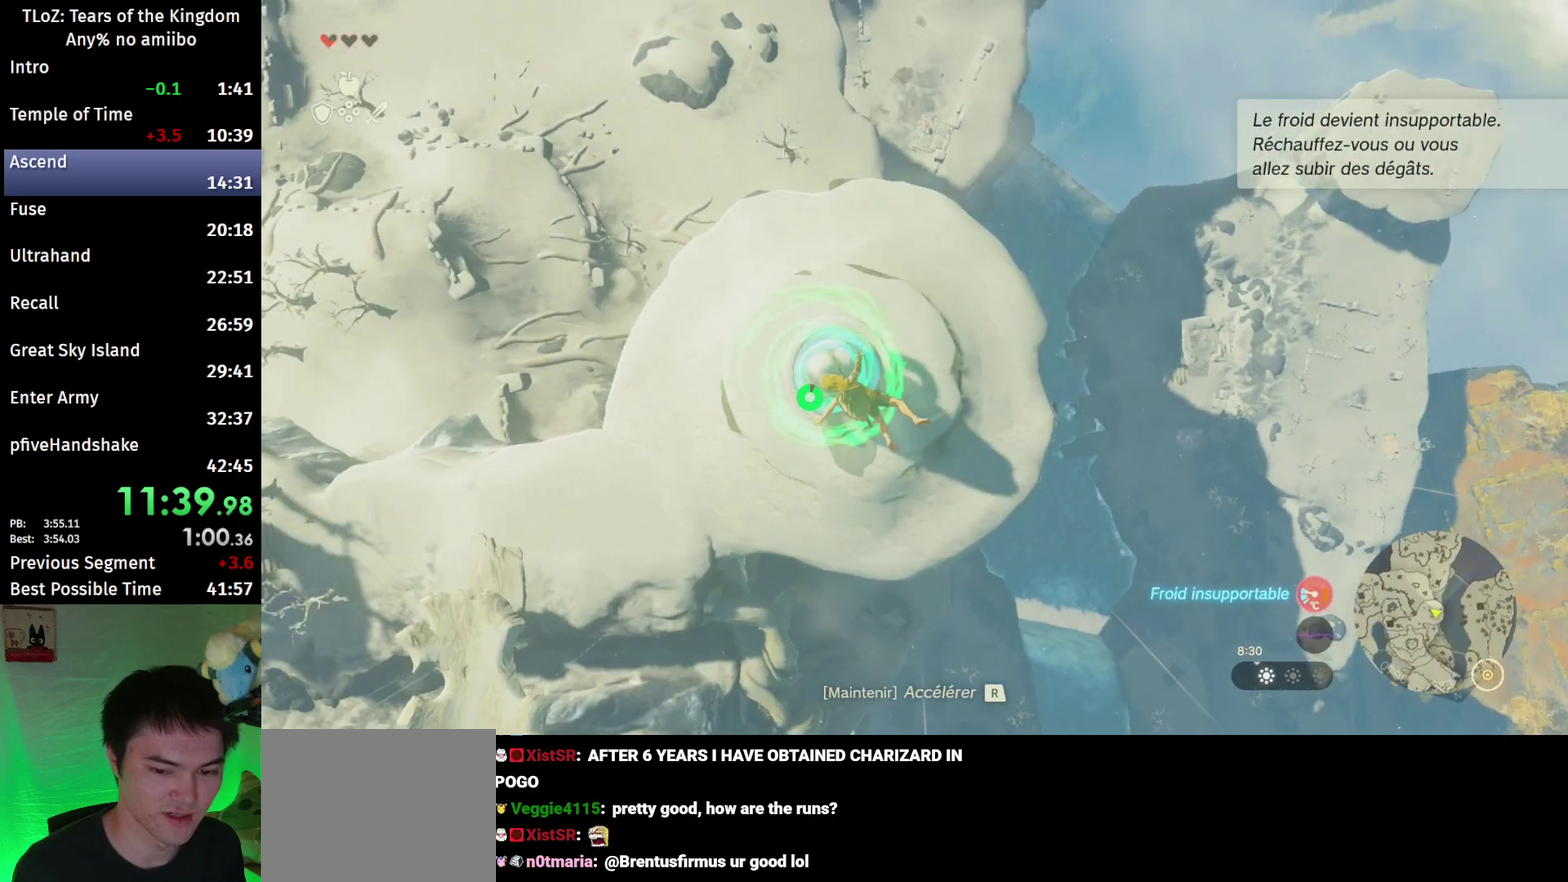
{"buttons": [], "left_stick": "down-left", "right_stick": "center", "events": [[300, "R1", "down"], [333, "R1", "up"]]}
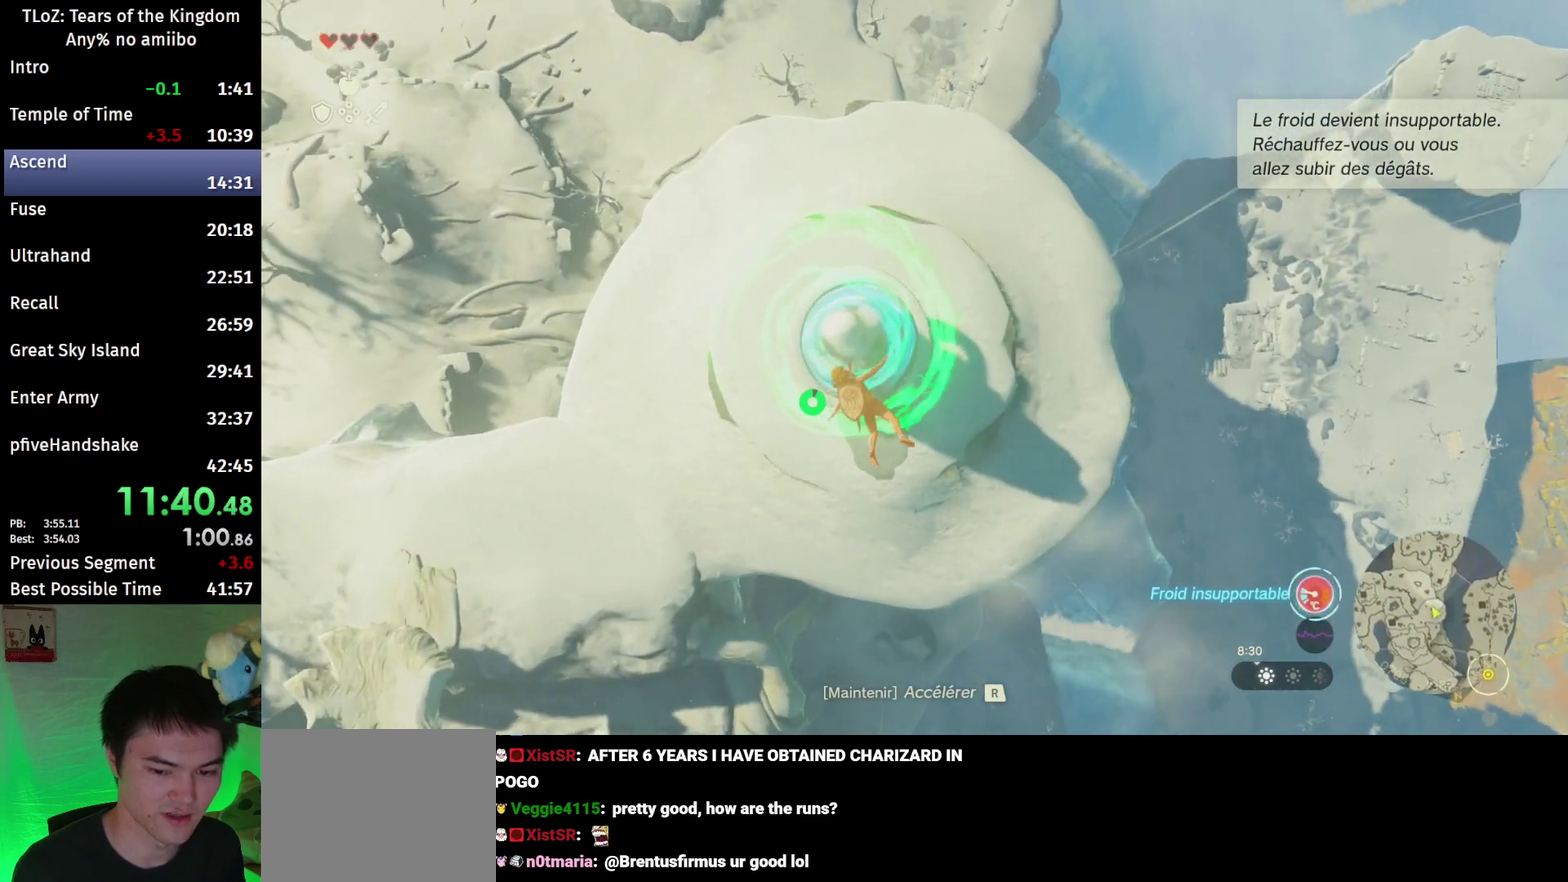
{"buttons": [], "left_stick": "center", "right_stick": "center", "events": [[233, "left_stick", "center"]]}
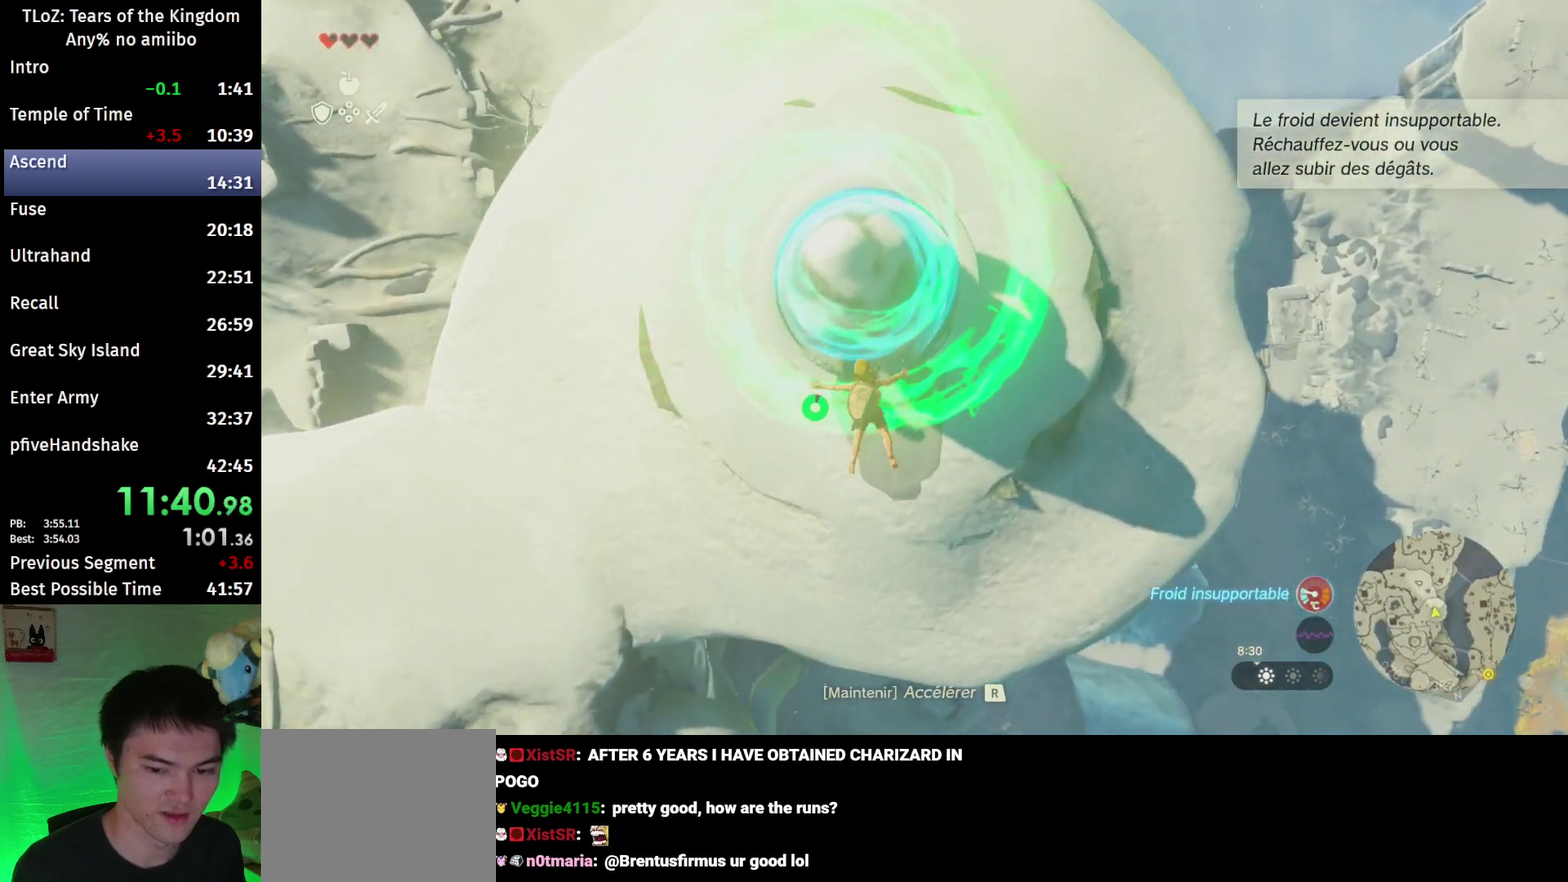
{"buttons": [], "left_stick": "up", "right_stick": "center", "events": [[233, "B", "down"], [333, "Y", "down"], [433, "B", "up"], [433, "Y", "up"], [500, "left_stick", "up"]]}
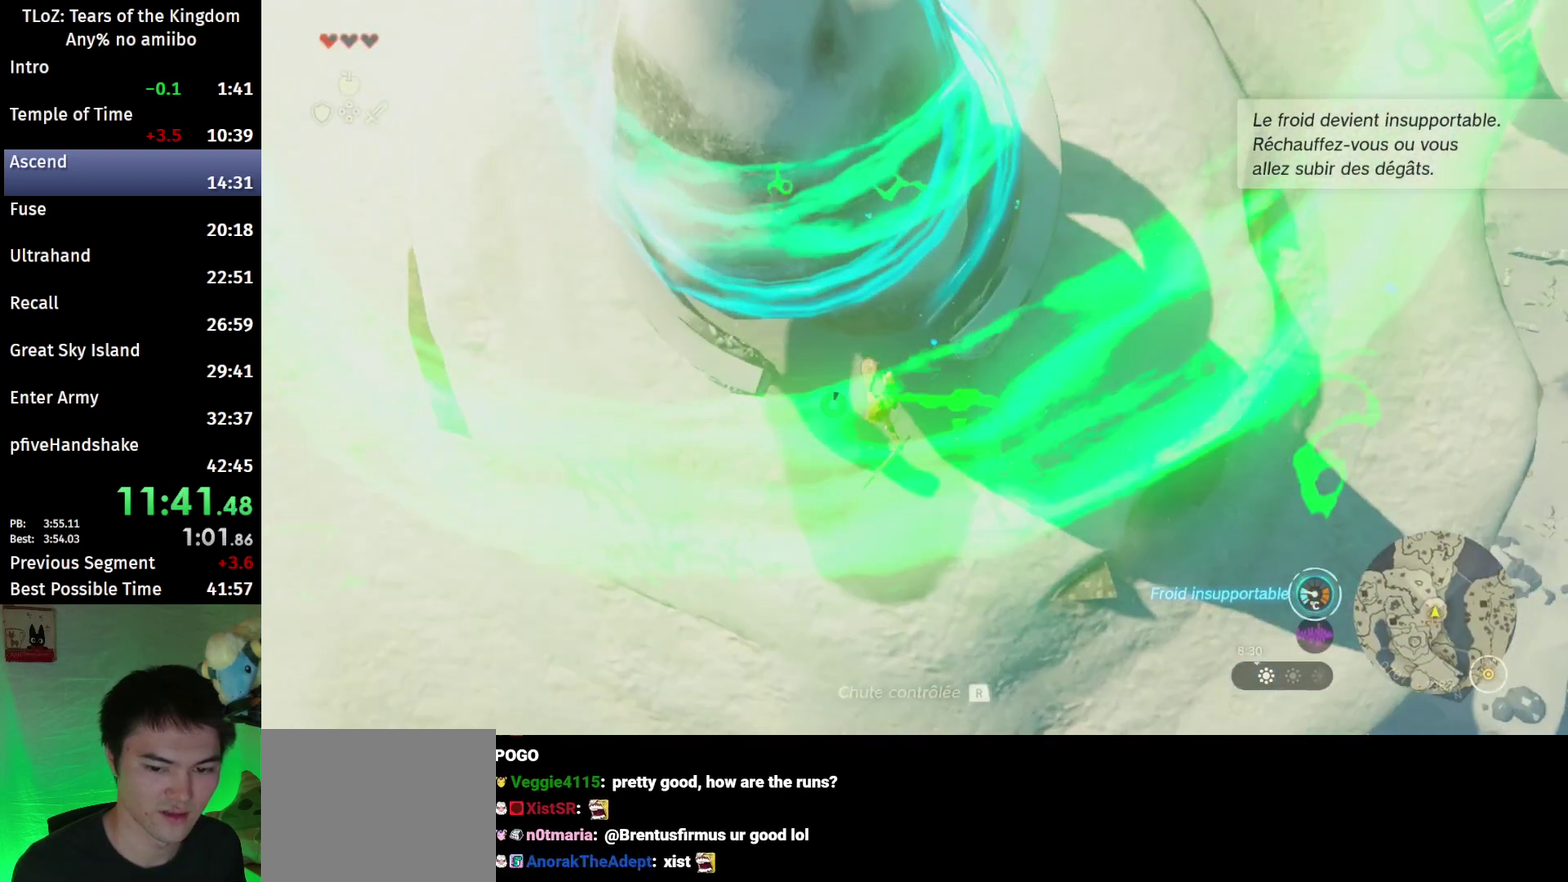
{"buttons": [], "left_stick": "up", "right_stick": "center"}
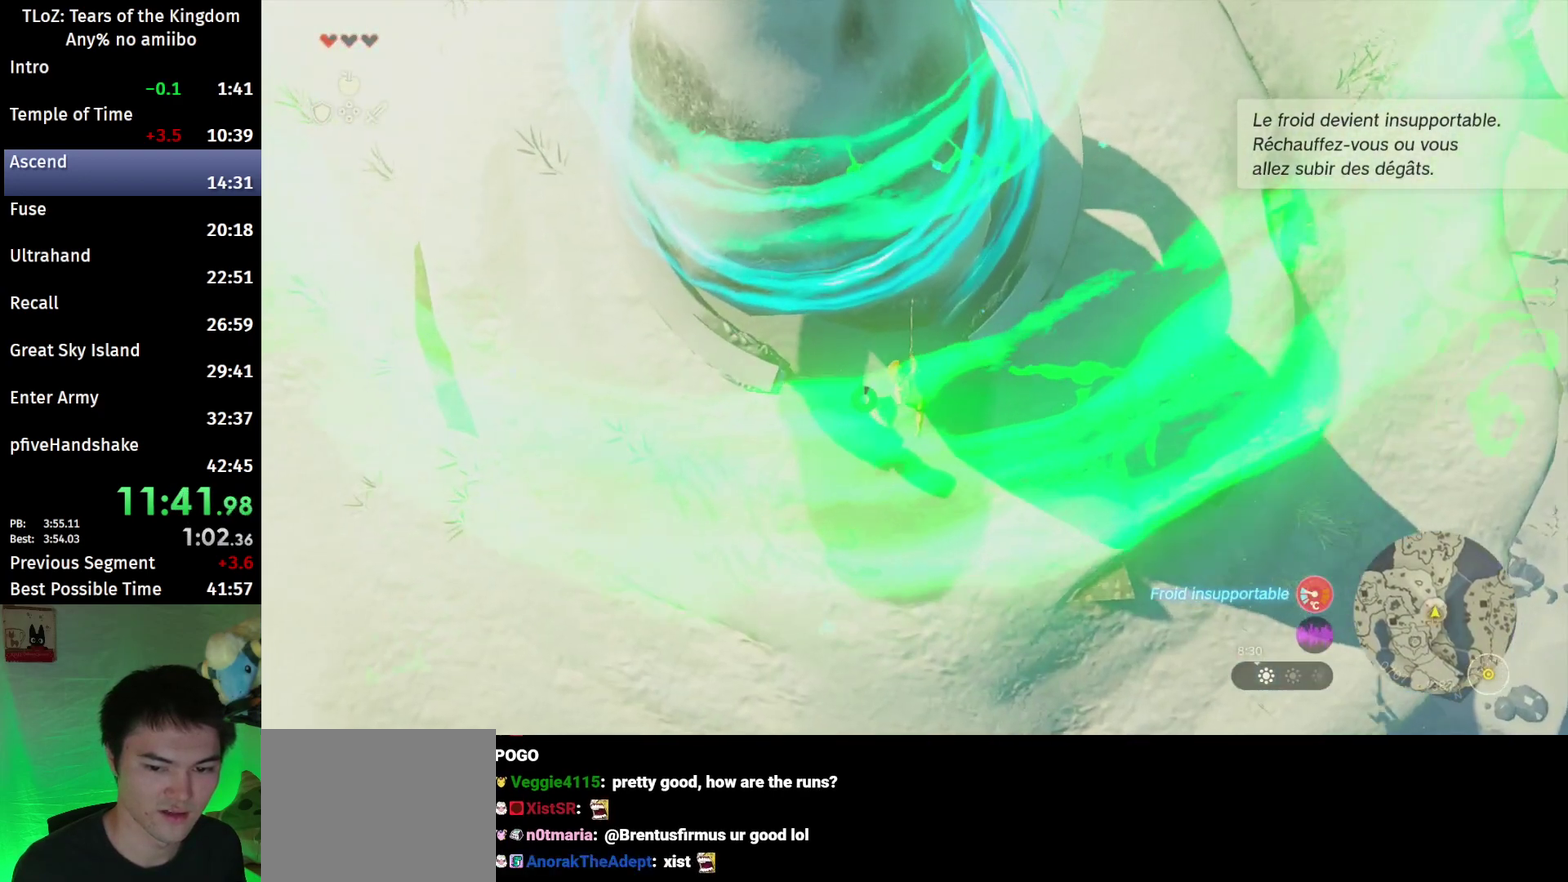
{"buttons": [], "left_stick": "center", "right_stick": "center", "events": [[33, "R1", "down"], [167, "R1", "up"], [200, "B", "down"], [333, "B", "up"], [400, "B", "down"], [467, "left_stick", "center"], [500, "B", "up"]]}
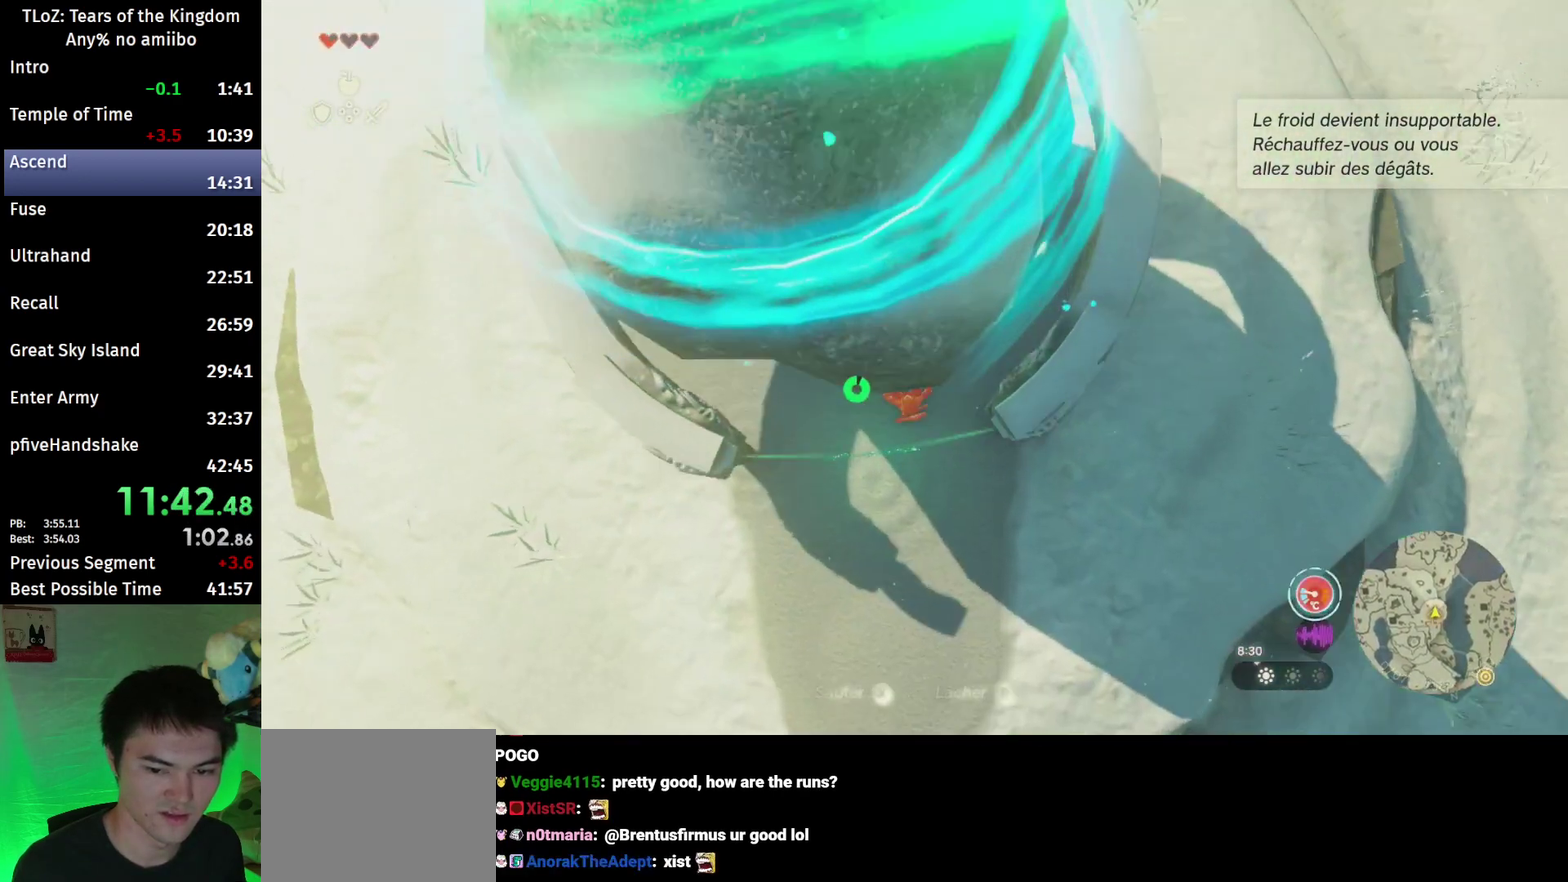
{"buttons": [], "left_stick": "down", "right_stick": "center", "events": [[133, "left_stick", "down"], [200, "right_stick", "up"], [433, "right_stick", "center"]]}
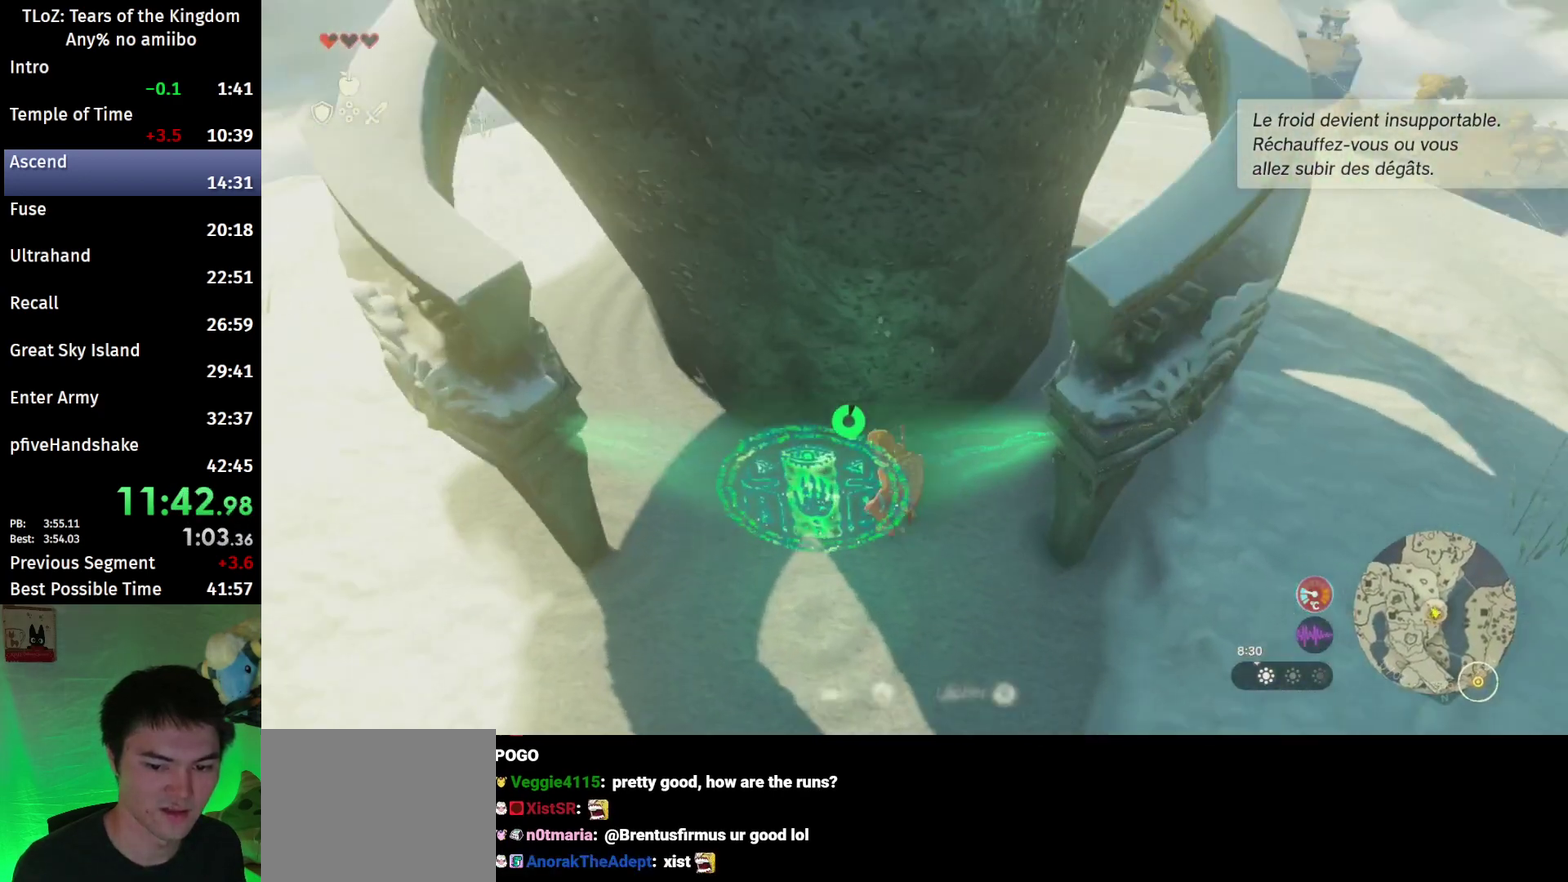
{"buttons": ["A"], "left_stick": "center", "right_stick": "center", "events": [[33, "B", "down"], [167, "B", "up"], [267, "left_stick", "center"], [267, "right_stick", "down"], [400, "right_stick", "center"], [433, "left_stick", "up"], [467, "A", "down"], [500, "left_stick", "center"]]}
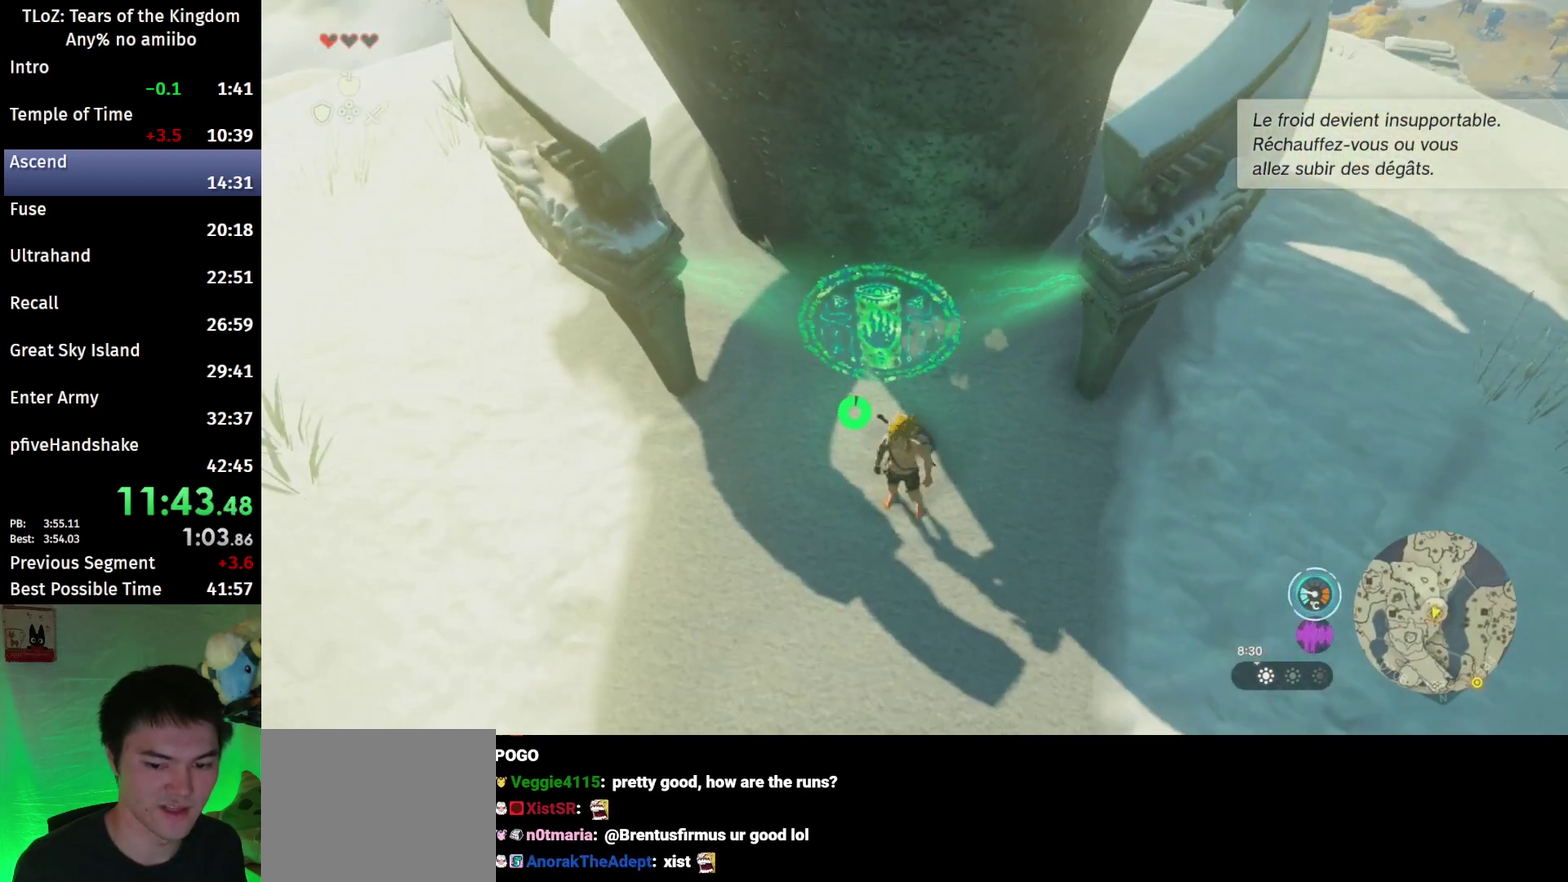
{"buttons": [], "left_stick": "center", "right_stick": "center", "events": [[33, "A", "up"], [100, "A", "down"], [167, "A", "up"], [233, "A", "down"], [333, "A", "up"], [367, "A", "down"], [467, "A", "up"]]}
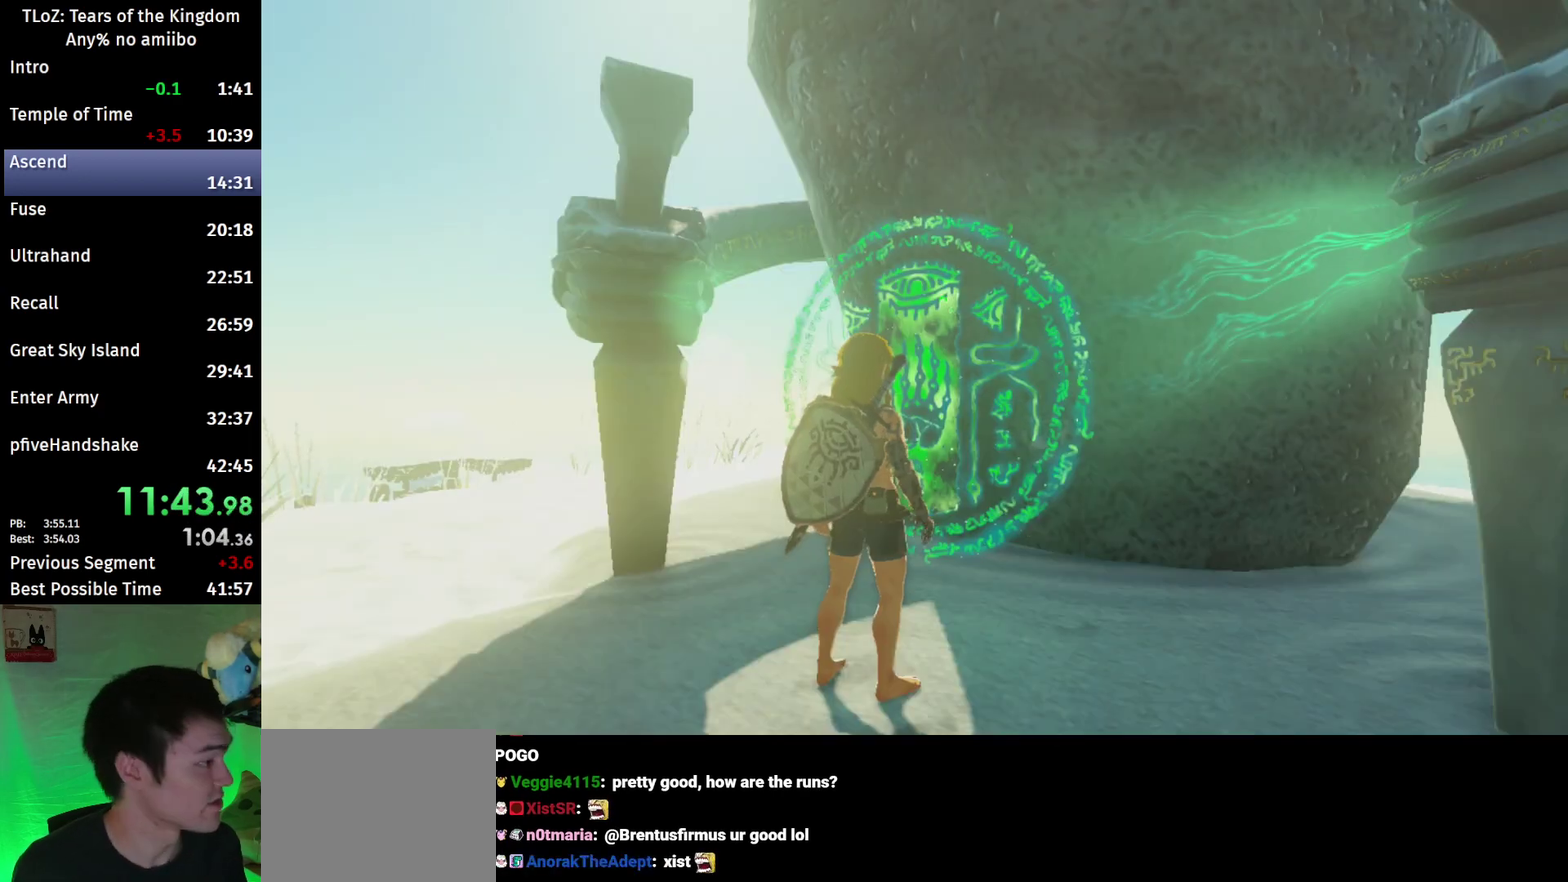
{"buttons": ["A", "B", "L2", "R1", "R2"], "left_stick": "center", "right_stick": "center", "events": [[33, "B", "down"], [100, "A", "down"], [133, "B", "up"], [167, "A", "up"], [233, "B", "down"], [233, "R1", "down"], [267, "A", "down"], [300, "B", "up"], [300, "R2", "down"], [333, "R1", "up"], [367, "A", "up"], [367, "L1", "down"], [433, "R1", "down"], [467, "A", "down"], [467, "L2", "down"], [500, "B", "down"], [500, "L1", "up"]]}
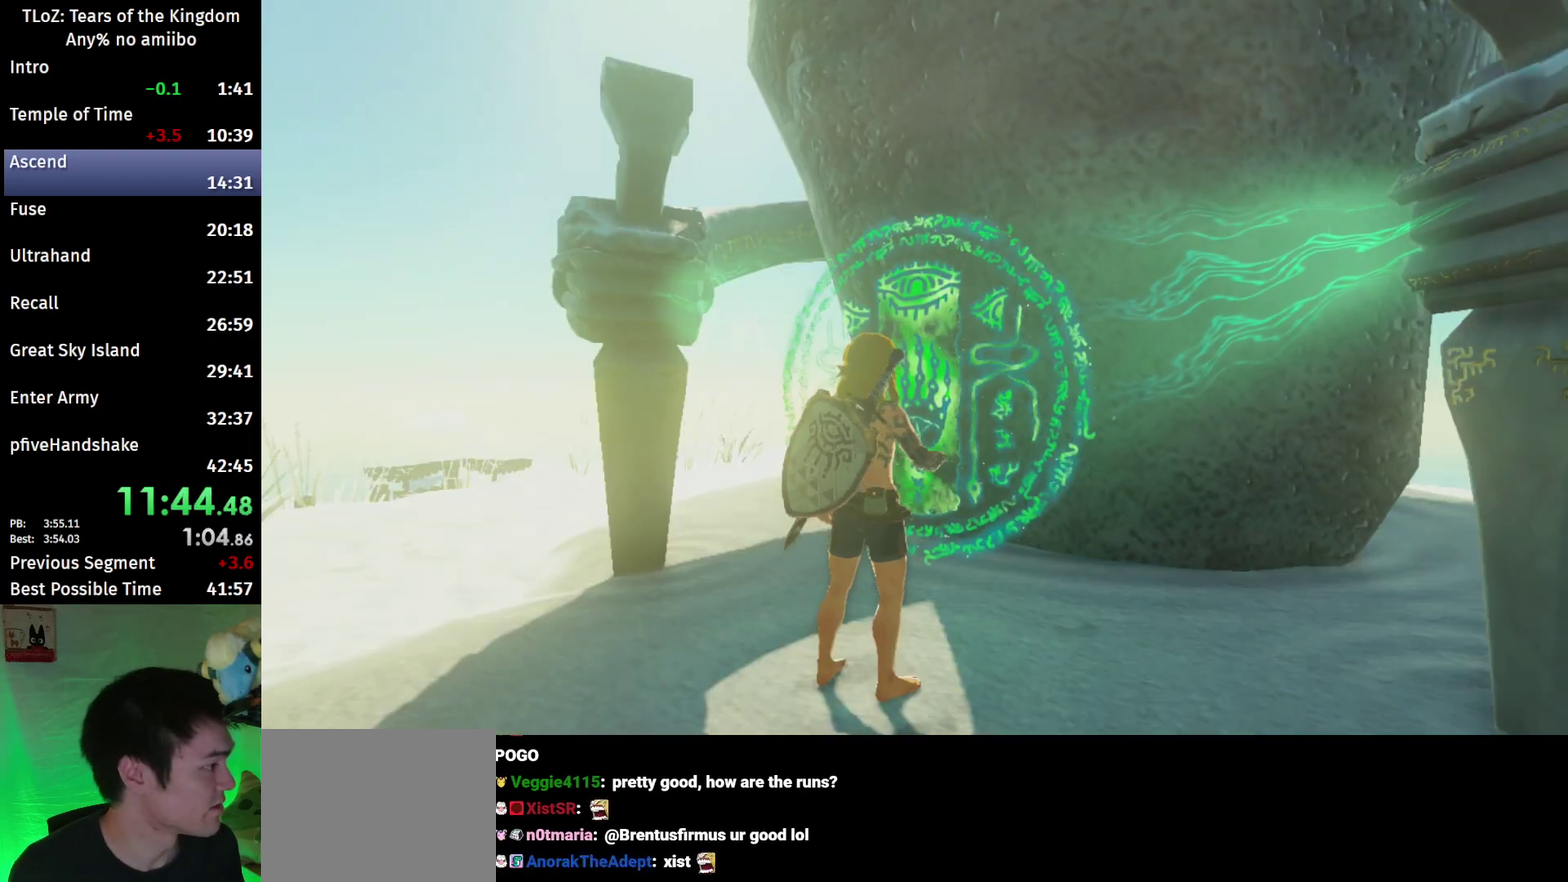
{"buttons": ["A", "B", "L1", "R1", "R2"], "left_stick": "center", "right_stick": "center", "events": [[33, "A", "up"], [33, "R2", "up"], [67, "B", "up"], [67, "L2", "up"], [100, "L1", "down"], [133, "A", "down"], [133, "B", "down"], [133, "L1", "up"], [133, "L2", "down"], [200, "A", "up"], [200, "B", "up"], [233, "L2", "up"], [300, "A", "down"], [300, "R2", "down"], [333, "B", "down"], [367, "L1", "down"], [400, "A", "up"], [400, "B", "up"], [433, "L1", "up"], [433, "L2", "down"], [467, "B", "down"], [500, "A", "down"], [500, "L1", "down"], [500, "L2", "up"]]}
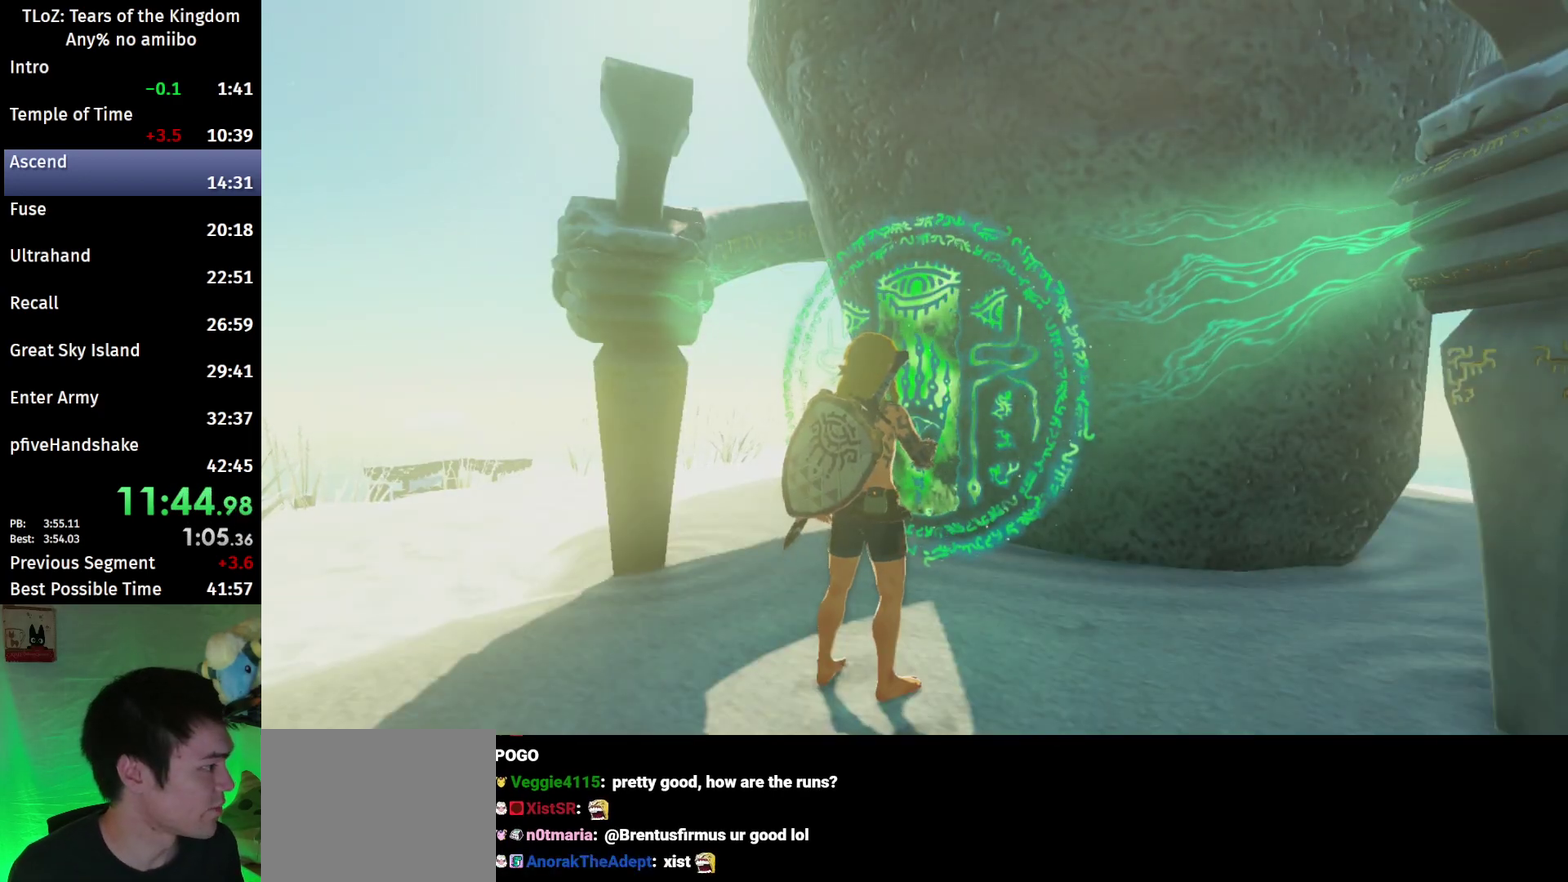
{"buttons": ["A", "L1", "R1", "R2"], "left_stick": "center", "right_stick": "center", "events": [[33, "B", "up"], [100, "A", "up"], [100, "L1", "up"], [133, "L1", "down"], [133, "L2", "down"], [167, "A", "down"], [167, "L2", "up"], [233, "A", "up"], [233, "B", "down"], [333, "A", "down"], [400, "A", "up"], [400, "L2", "down"], [467, "B", "up"], [467, "L2", "up"], [500, "A", "down"]]}
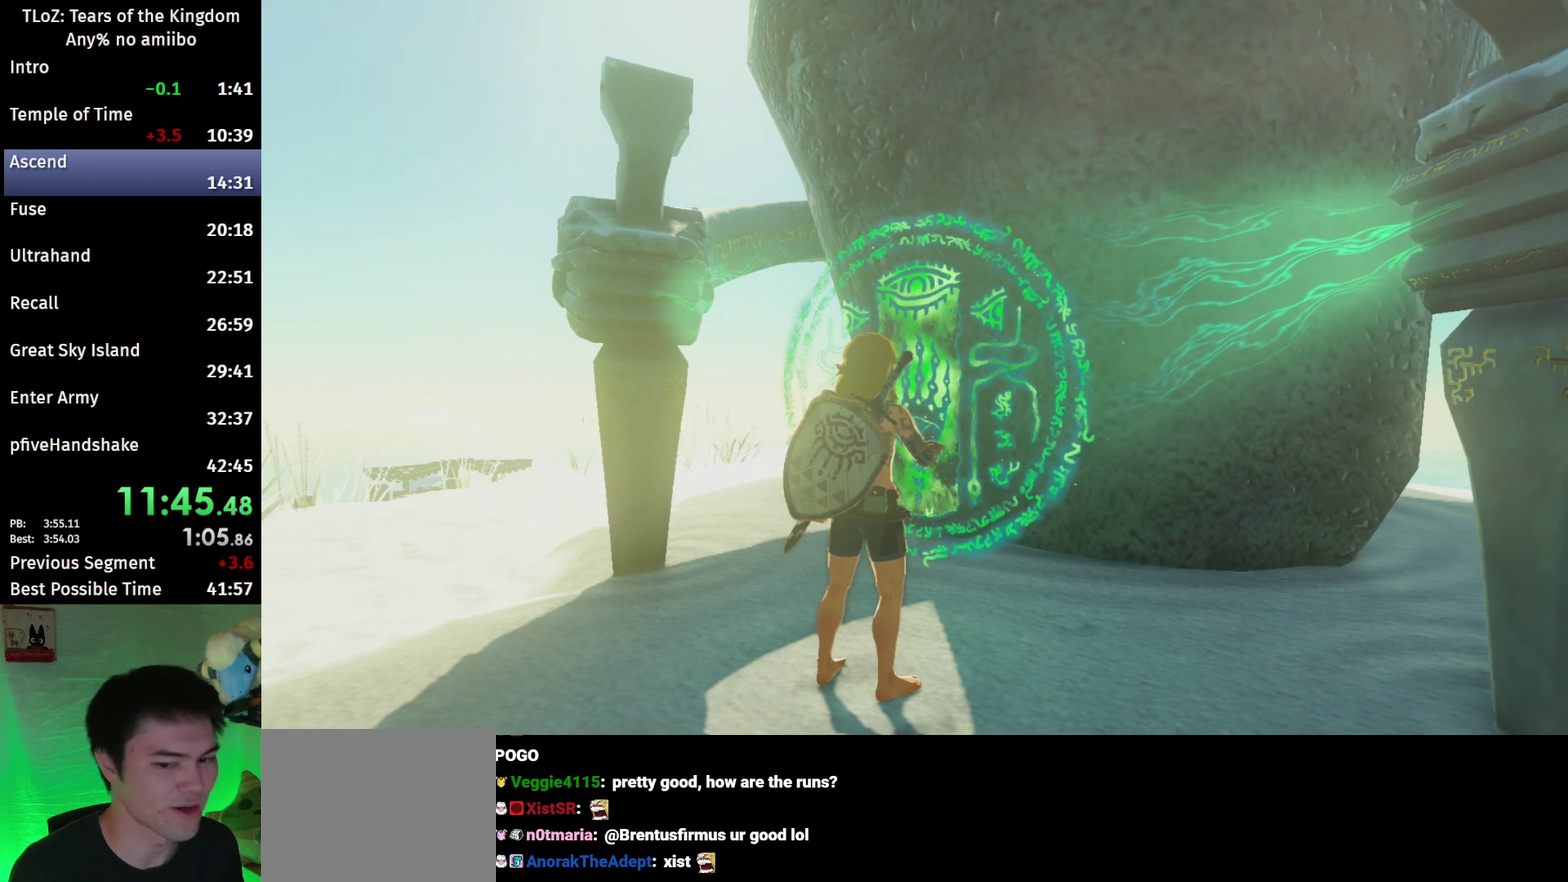
{"buttons": [], "left_stick": "center", "right_stick": "center", "events": [[67, "A", "up"], [67, "B", "down"], [133, "B", "up"], [133, "R1", "up"], [167, "R2", "up"], [433, "L1", "up"]]}